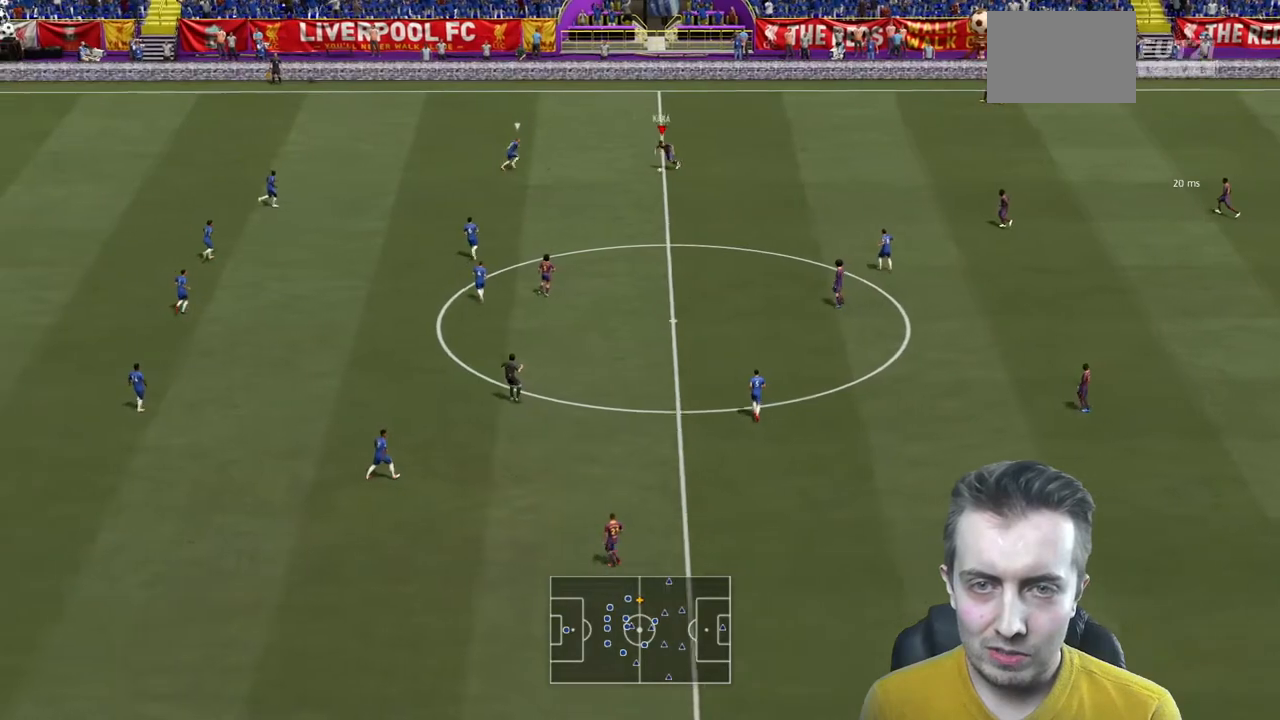
Gameplay with a controller (Xbox layout); each line is a JSON object with the inputs held at the frame after it. "events" lists button and stick changes between this image and that frame as [ms after this image, input, new state], when the widget could be followed in between. Not read: L3 R3.
{"buttons": ["R2"], "left_stick": "up-left", "right_stick": "center", "events": [[67, "R2", "down"], [134, "right_stick", "center"], [267, "left_stick", "up-left"]]}
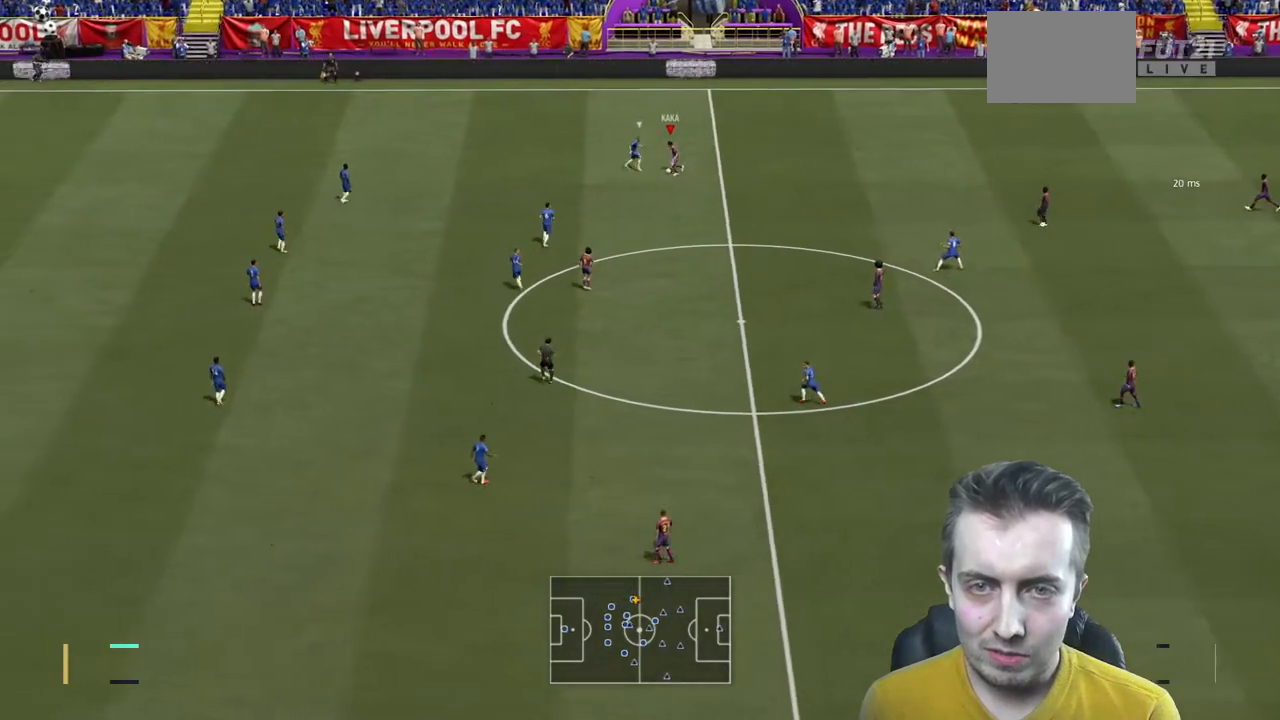
{"buttons": ["R2"], "left_stick": "up-left", "right_stick": "center", "events": []}
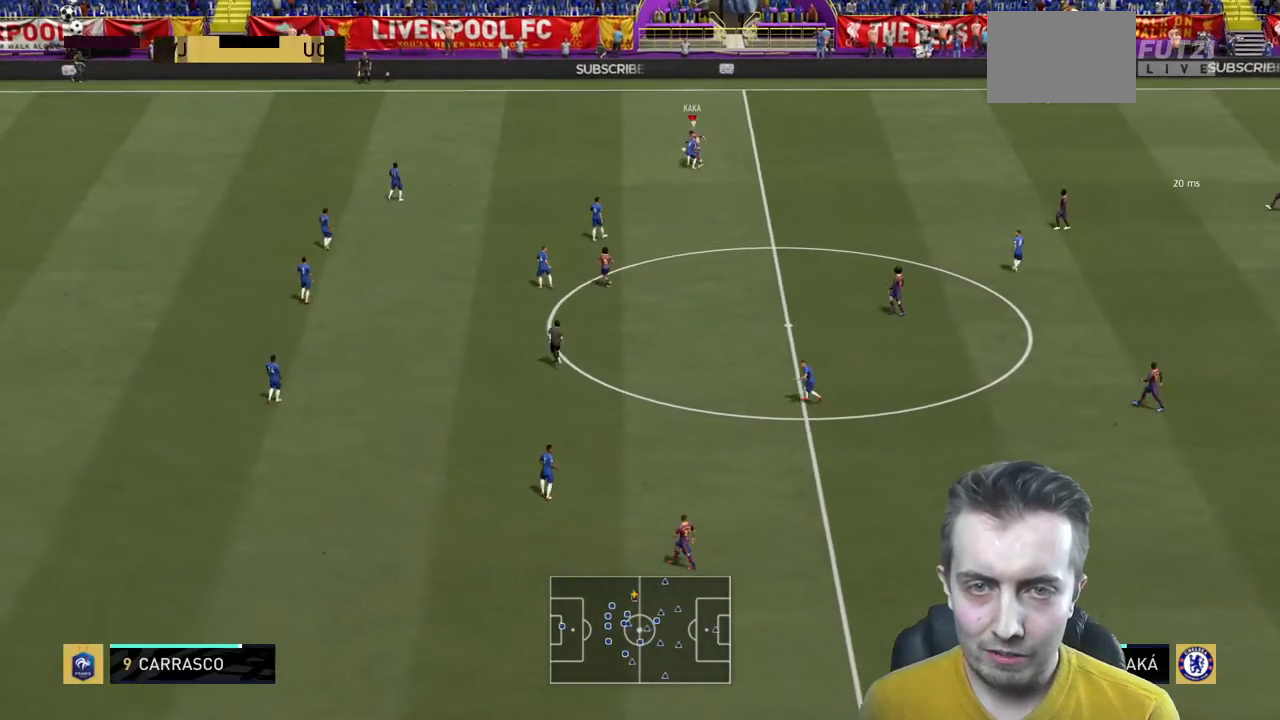
{"buttons": ["R2"], "left_stick": "left", "right_stick": "center", "events": [[67, "left_stick", "up"], [334, "L2", "down"], [334, "left_stick", "up-left"], [434, "L2", "up"], [434, "left_stick", "left"]]}
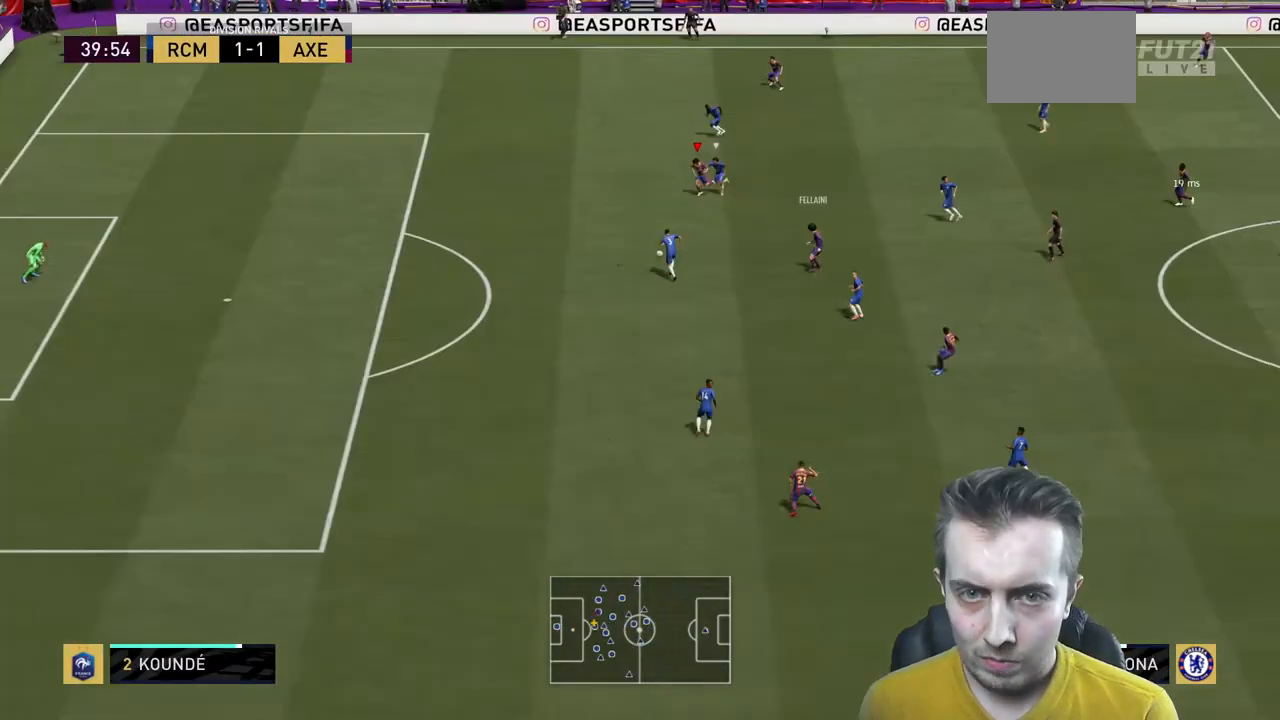
{"buttons": [], "left_stick": "left", "right_stick": "center", "events": [[501, "R2", "up"]]}
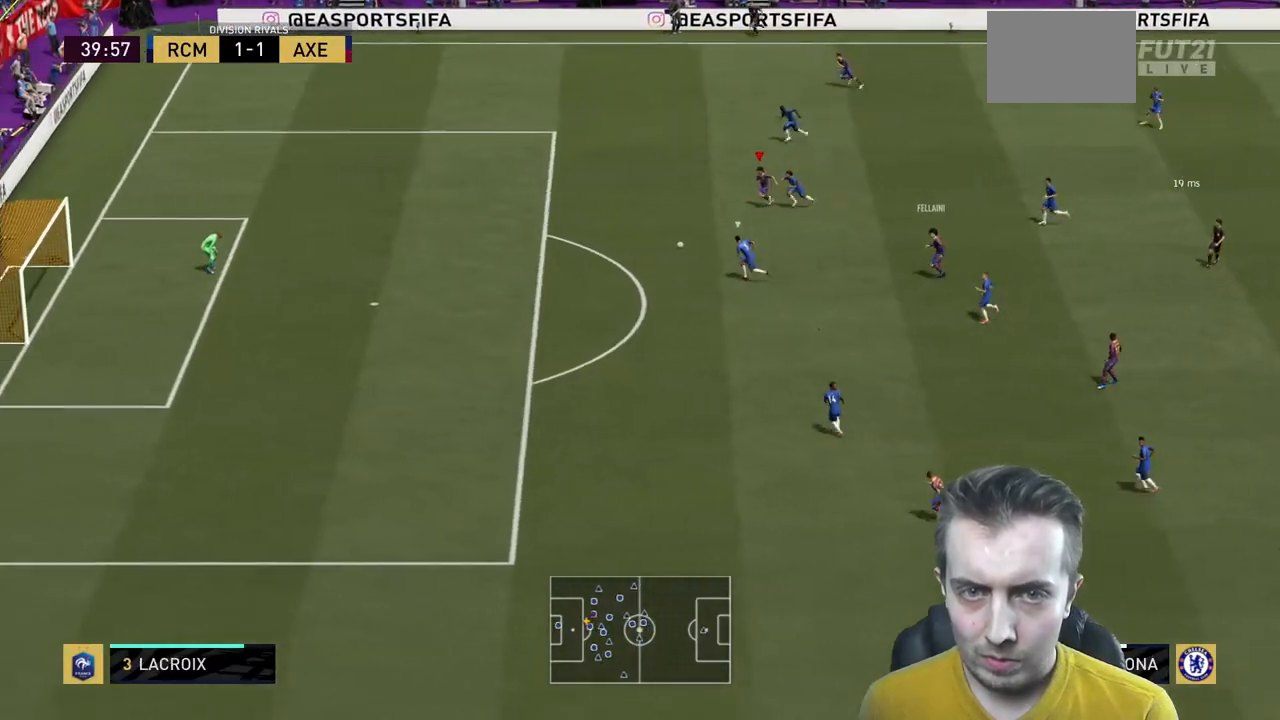
{"buttons": [], "left_stick": "left", "right_stick": "center", "events": [[33, "R2", "down"], [200, "R2", "up"]]}
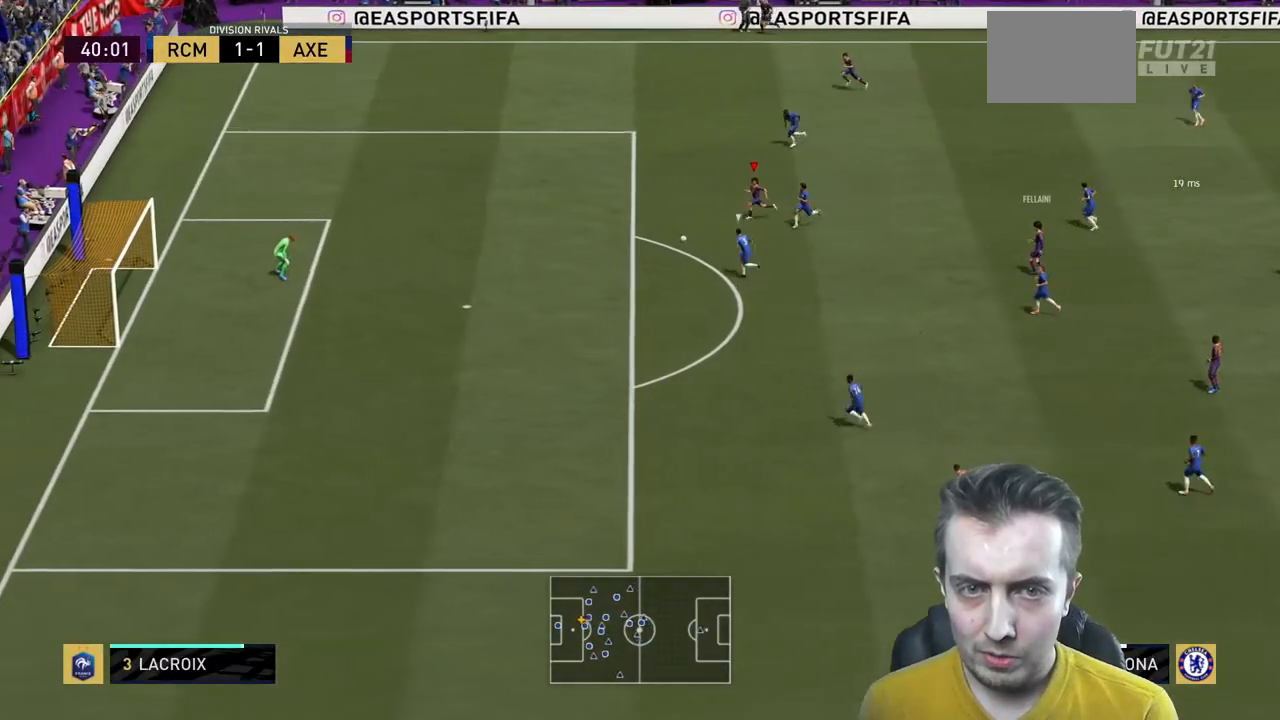
{"buttons": ["R2"], "left_stick": "down-left", "right_stick": "center", "events": [[100, "left_stick", "down-left"], [234, "R2", "down"]]}
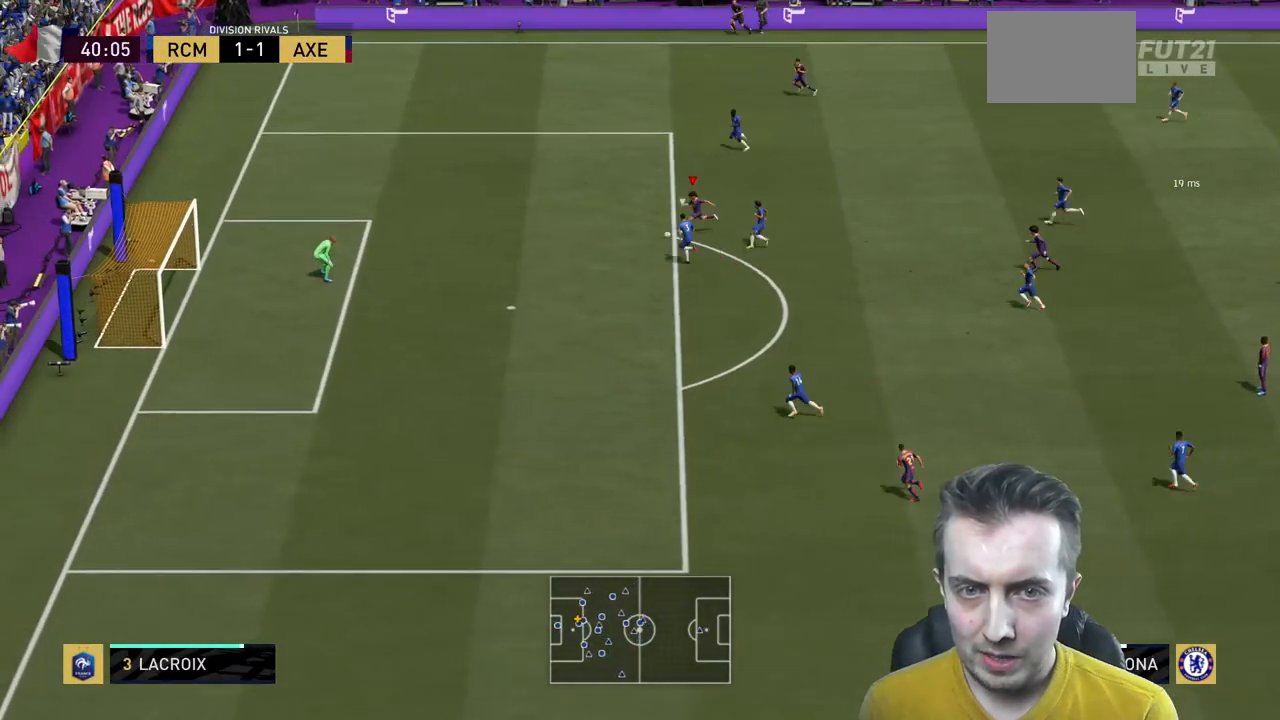
{"buttons": ["R2"], "left_stick": "center", "right_stick": "center", "events": [[500, "left_stick", "center"]]}
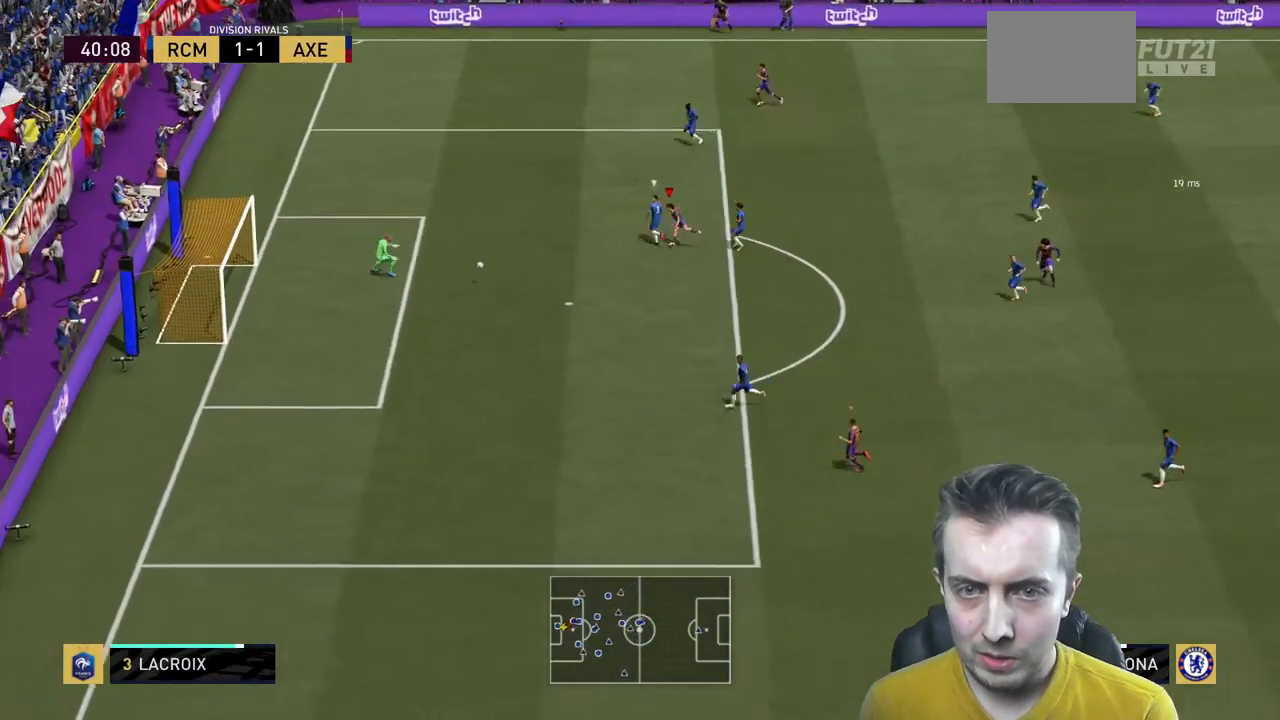
{"buttons": ["R2"], "left_stick": "left", "right_stick": "center", "events": [[200, "left_stick", "left"]]}
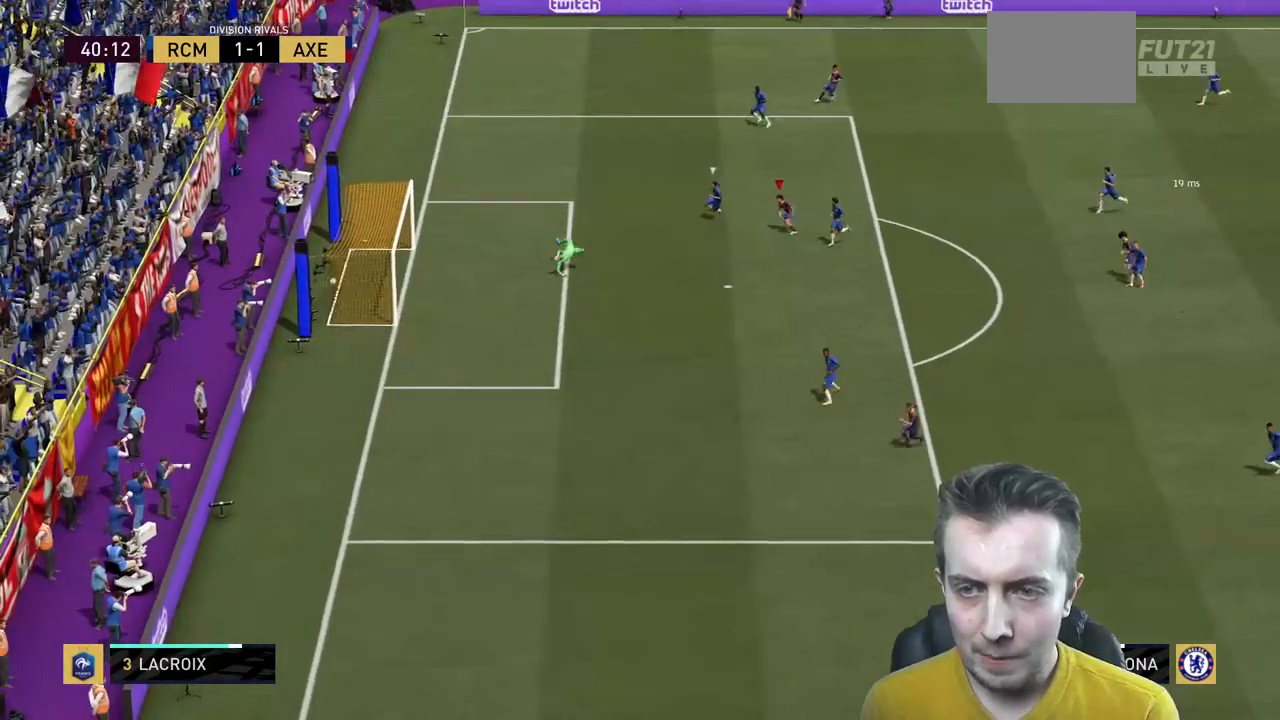
{"buttons": [], "left_stick": "left", "right_stick": "center", "events": [[233, "R2", "up"]]}
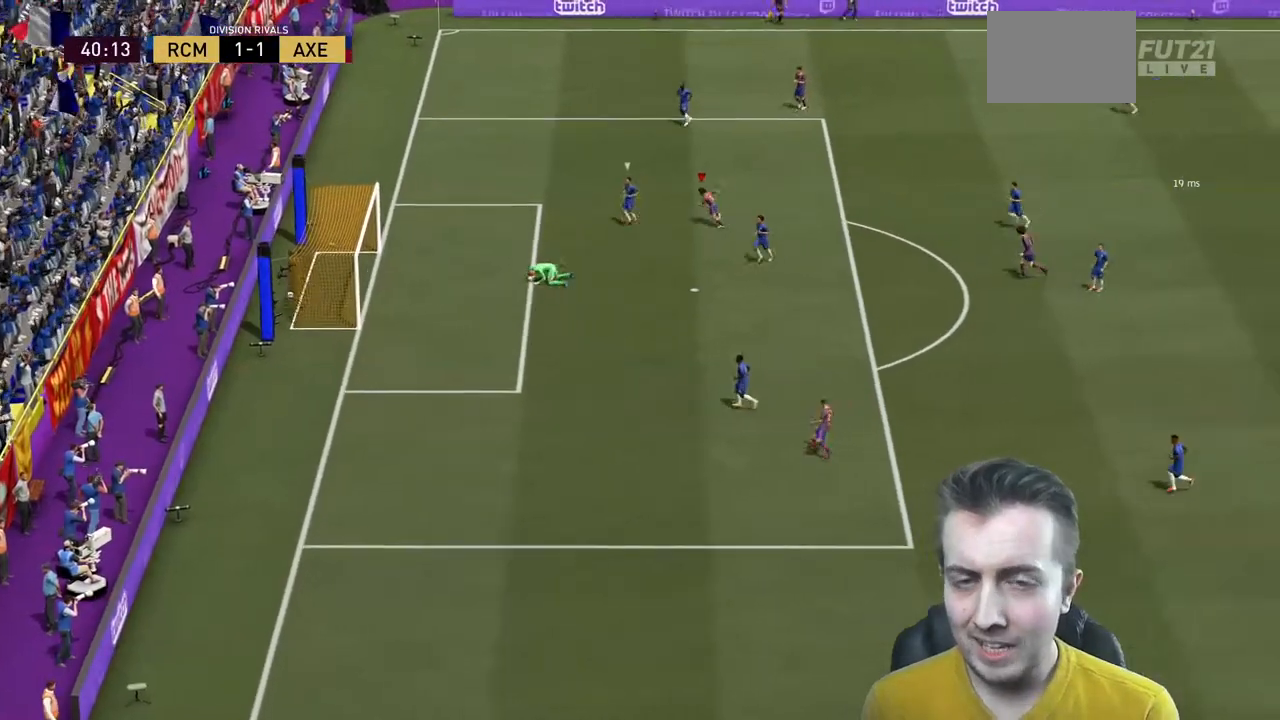
{"buttons": [], "left_stick": "left", "right_stick": "center", "events": []}
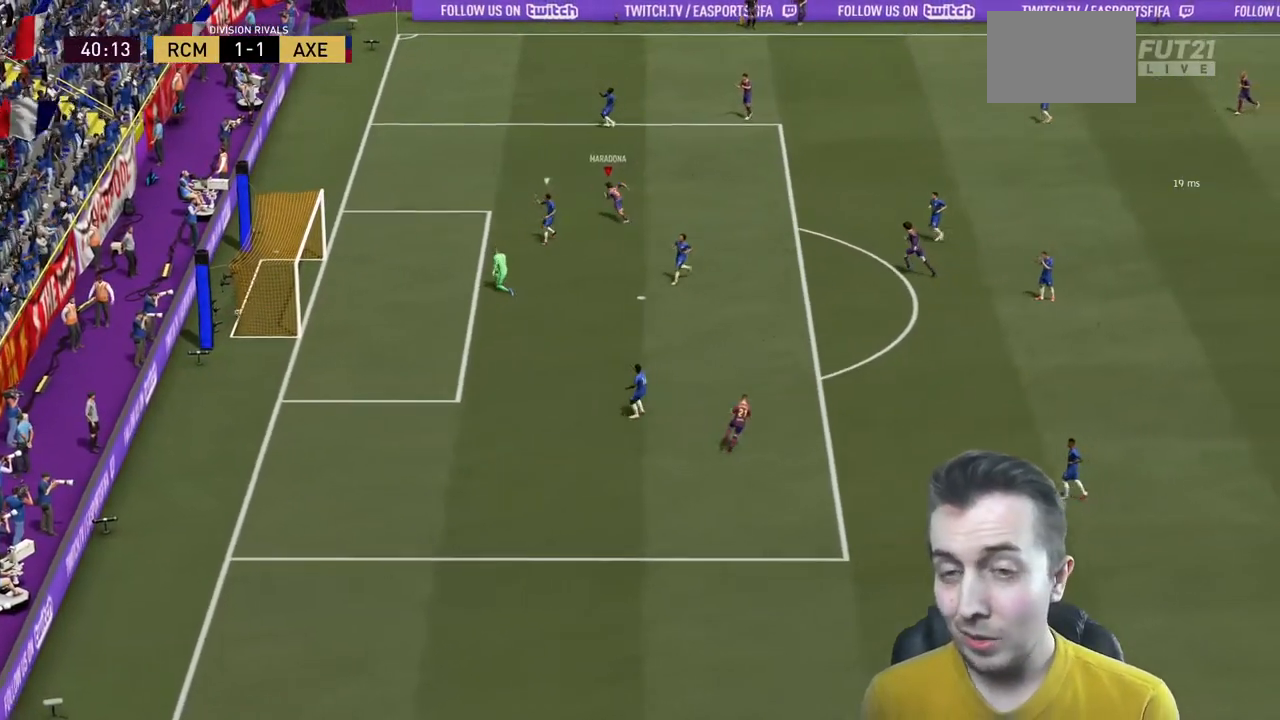
{"buttons": [], "left_stick": "up-left", "right_stick": "center", "events": [[133, "left_stick", "up-left"], [233, "L1", "down"], [267, "R1", "down"], [367, "L1", "up"], [367, "R1", "up"], [434, "R1", "down"], [500, "R1", "up"]]}
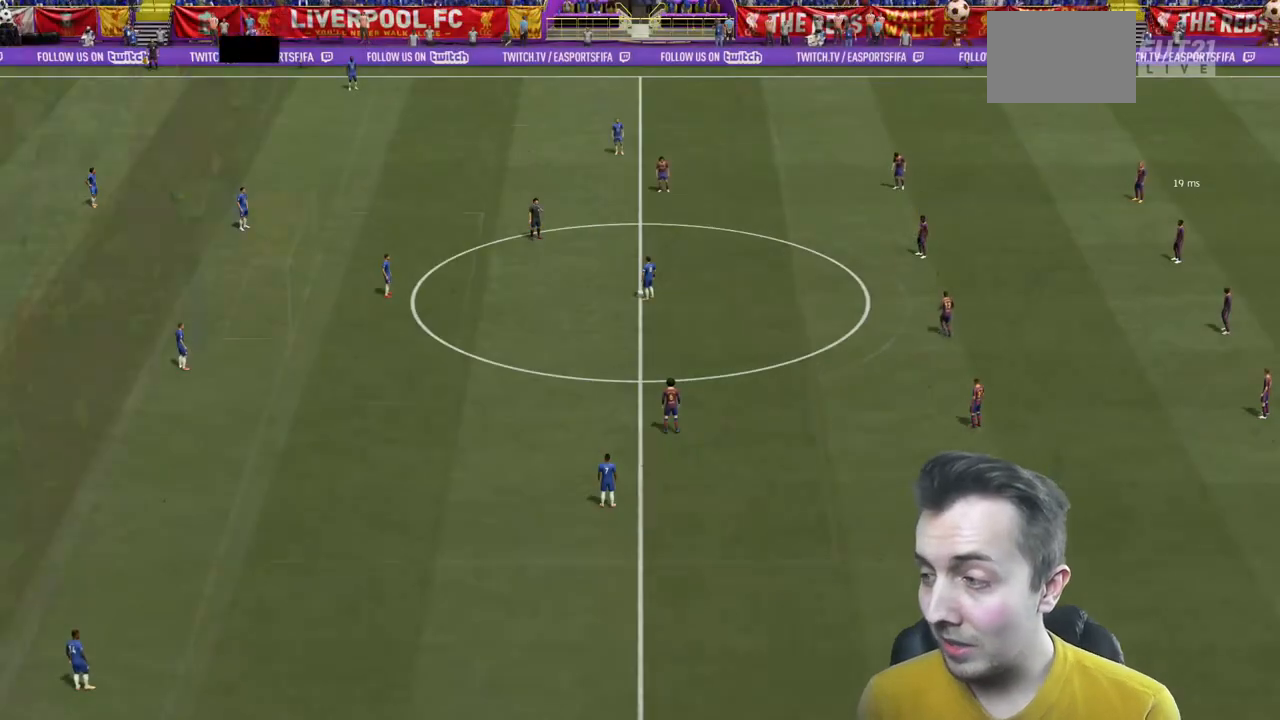
{"buttons": [], "left_stick": "right", "right_stick": "center", "events": [[100, "left_stick", "right"]]}
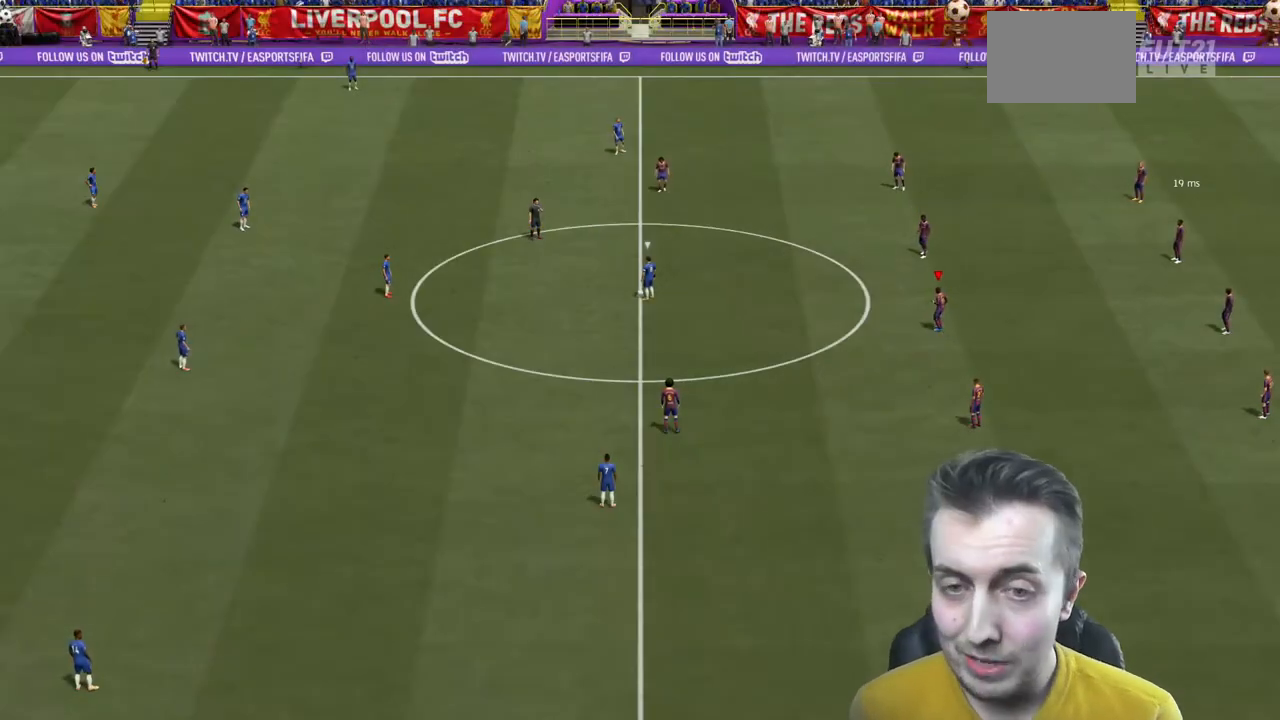
{"buttons": [], "left_stick": "up-left", "right_stick": "center", "events": [[333, "left_stick", "up-left"], [367, "right_stick", "down"], [467, "right_stick", "center"]]}
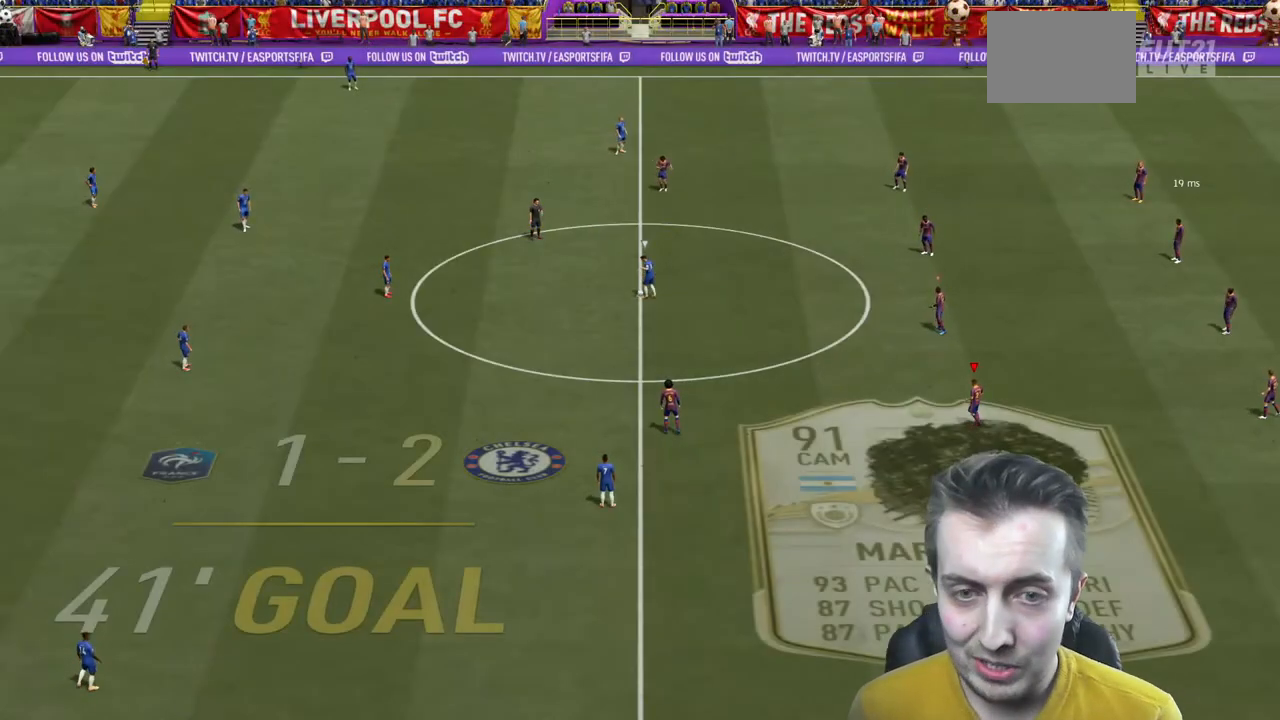
{"buttons": ["R2"], "left_stick": "up-left", "right_stick": "center", "events": [[200, "R2", "down"], [334, "right_stick", "left"], [434, "right_stick", "center"]]}
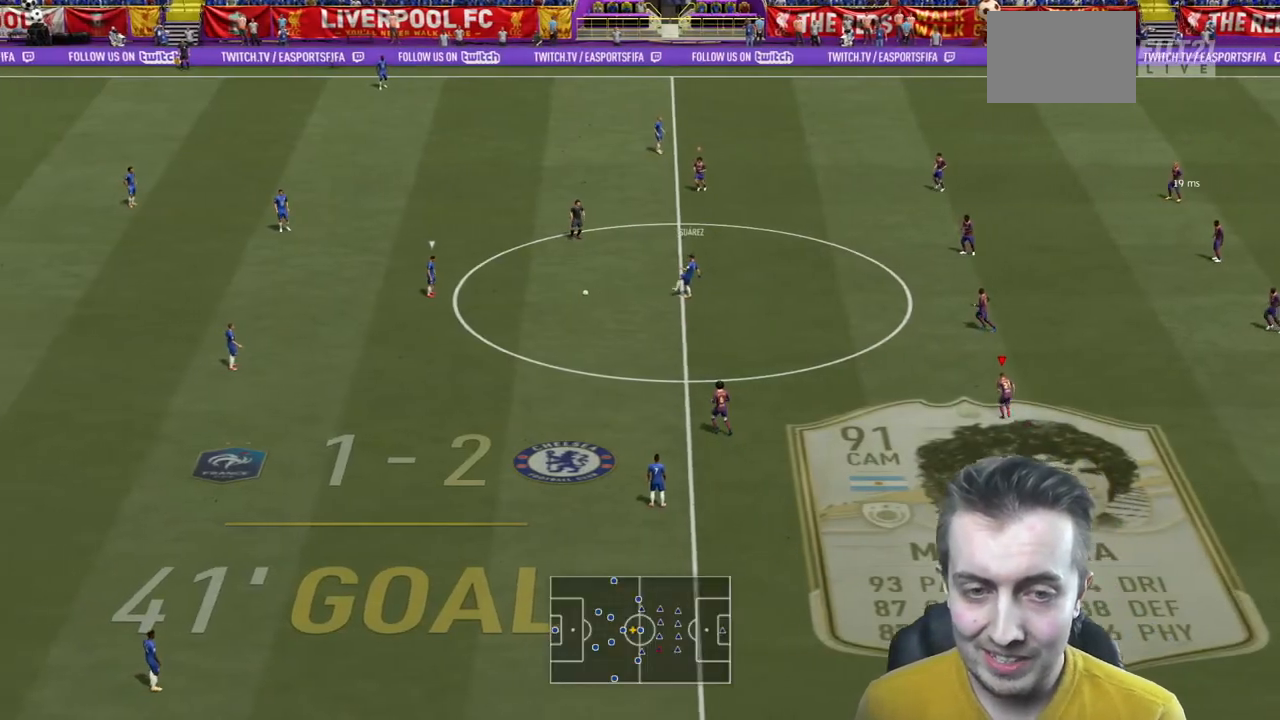
{"buttons": ["R2"], "left_stick": "up-left", "right_stick": "center", "events": []}
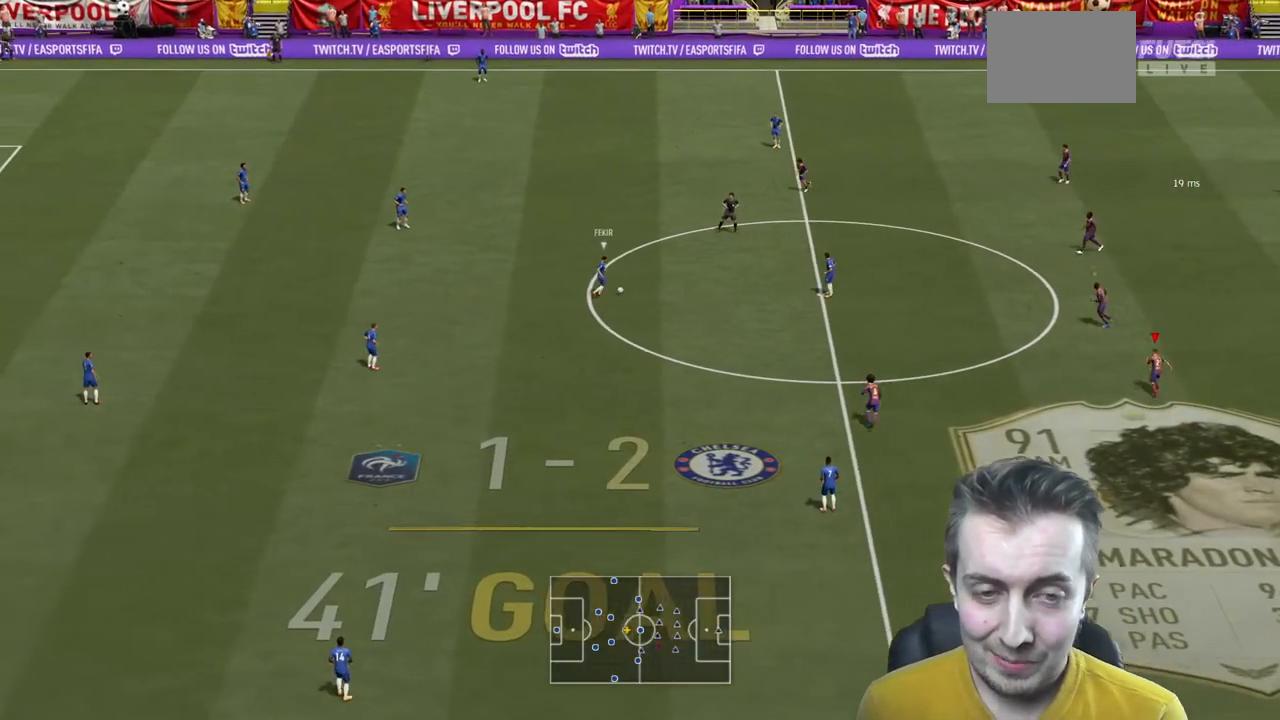
{"buttons": ["R2"], "left_stick": "left", "right_stick": "center", "events": [[267, "left_stick", "left"]]}
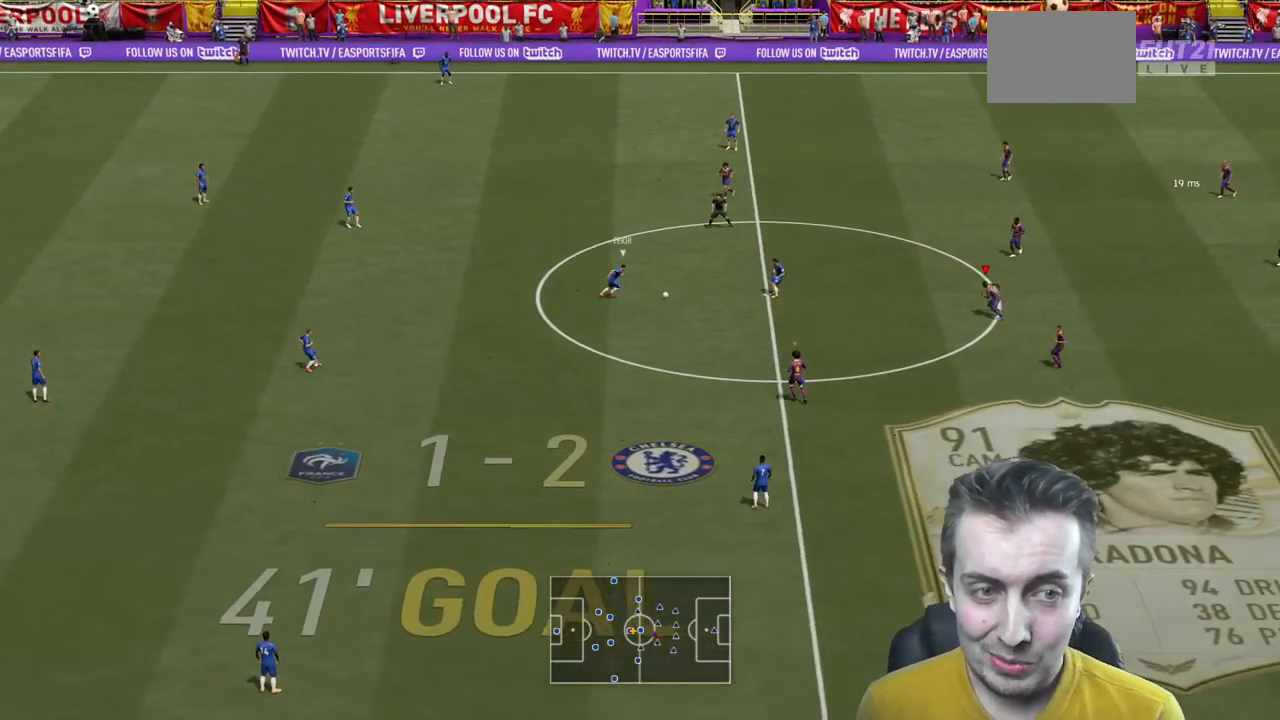
{"buttons": ["R2"], "left_stick": "left", "right_stick": "center", "events": []}
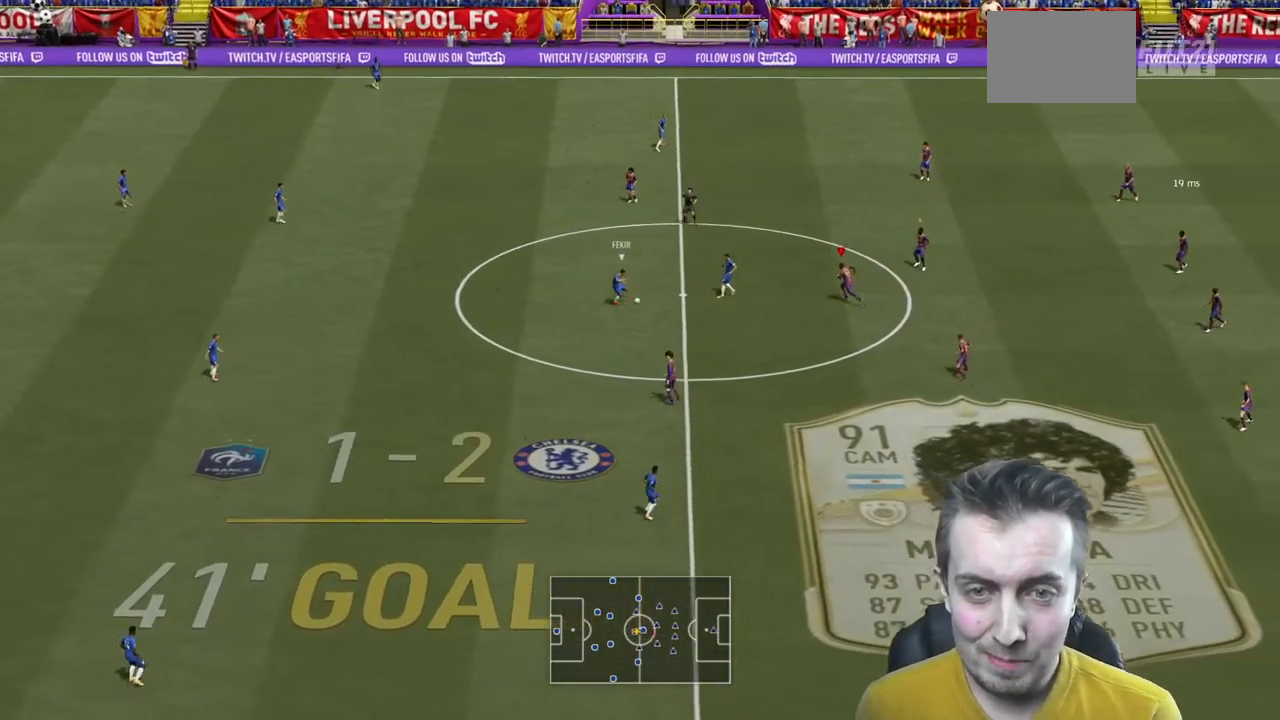
{"buttons": ["L2", "R2"], "left_stick": "down-left", "right_stick": "center", "events": [[434, "L2", "down"], [434, "left_stick", "down-left"]]}
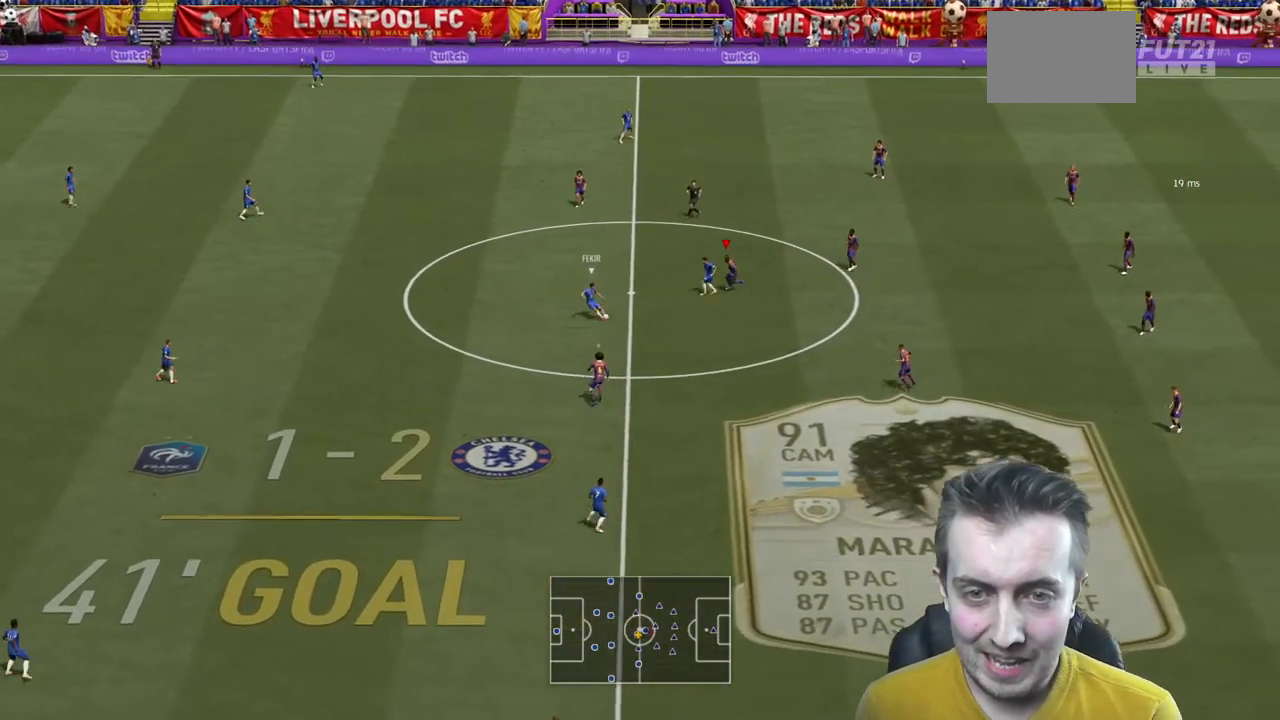
{"buttons": ["R2"], "left_stick": "down", "right_stick": "center", "events": [[500, "L2", "up"], [500, "left_stick", "down"]]}
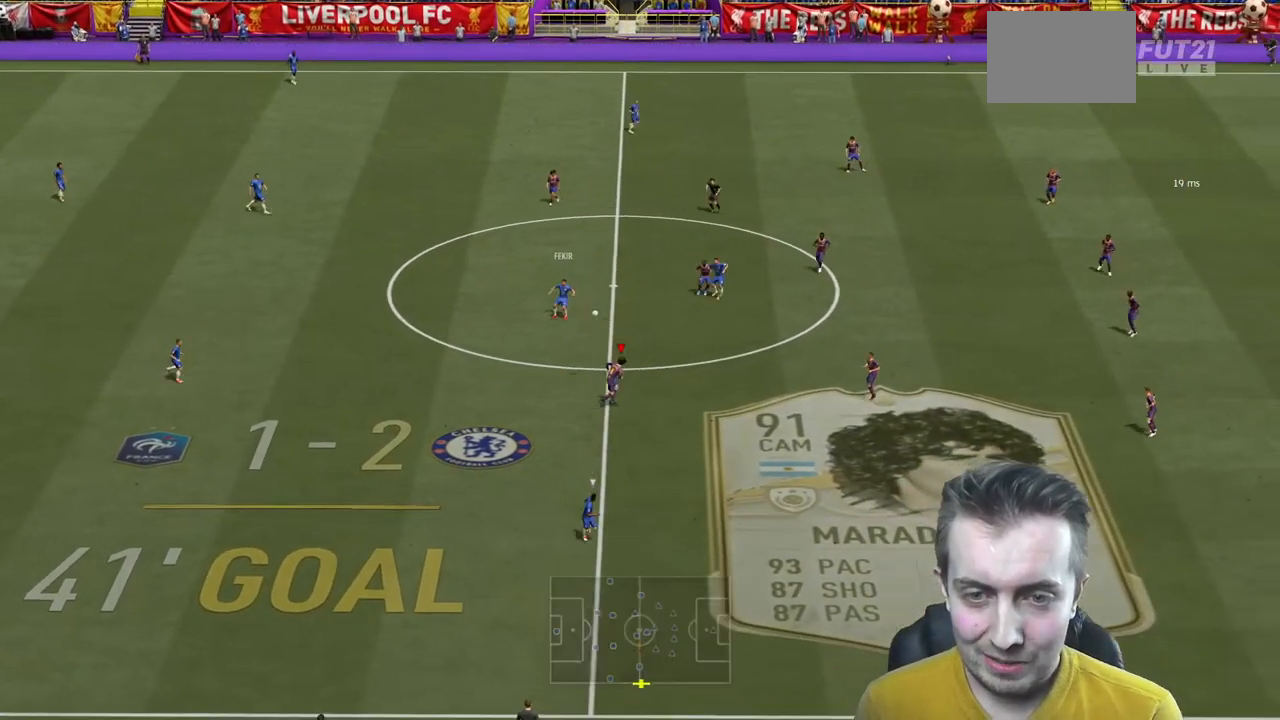
{"buttons": ["R2"], "left_stick": "down", "right_stick": "center", "events": []}
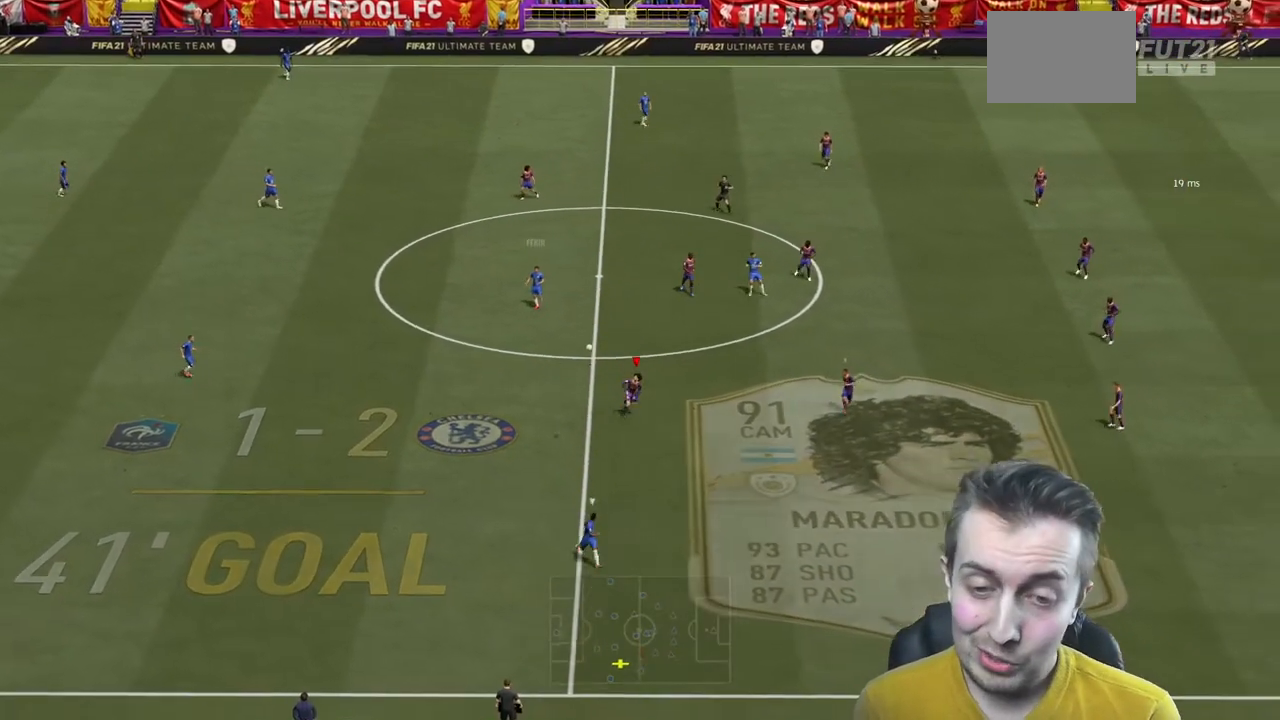
{"buttons": ["R2"], "left_stick": "down-left", "right_stick": "center", "events": [[100, "left_stick", "down-left"]]}
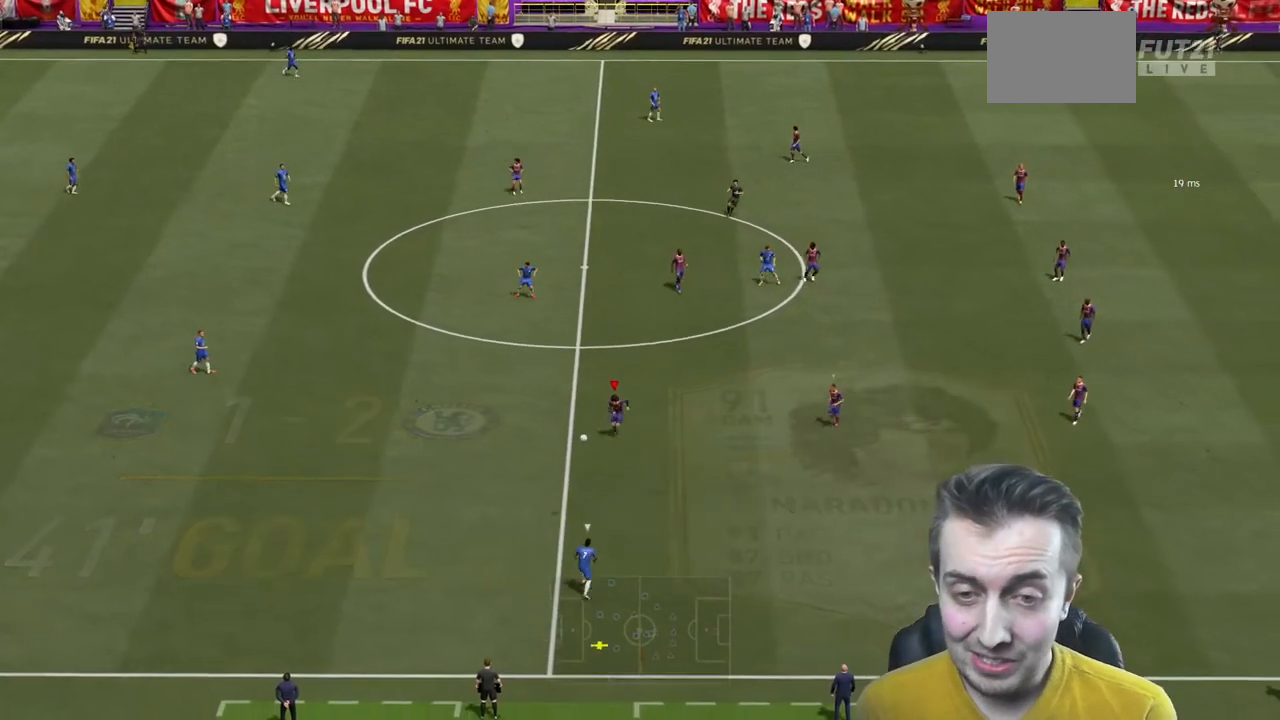
{"buttons": ["R2"], "left_stick": "center", "right_stick": "center", "events": [[234, "left_stick", "down"], [334, "left_stick", "center"]]}
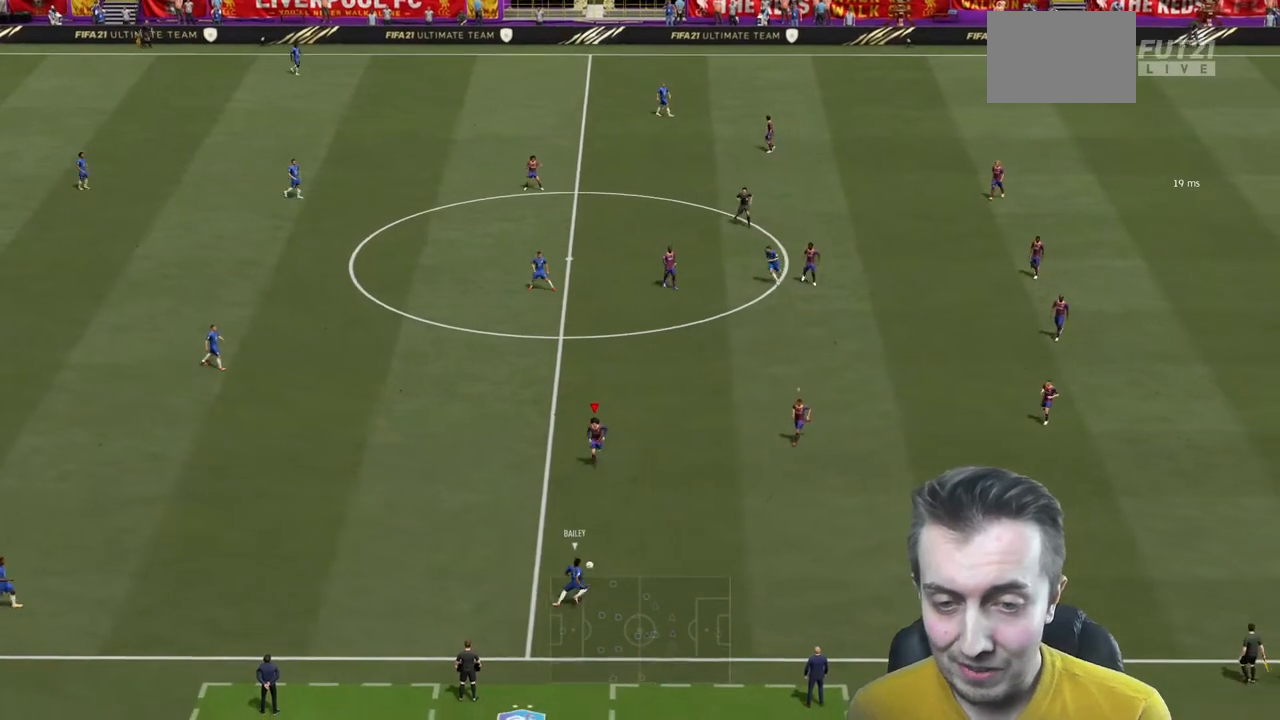
{"buttons": ["L2", "R2"], "left_stick": "down", "right_stick": "center", "events": [[33, "left_stick", "down-left"], [66, "R2", "up"], [200, "R2", "down"], [367, "L2", "down"], [434, "left_stick", "down"]]}
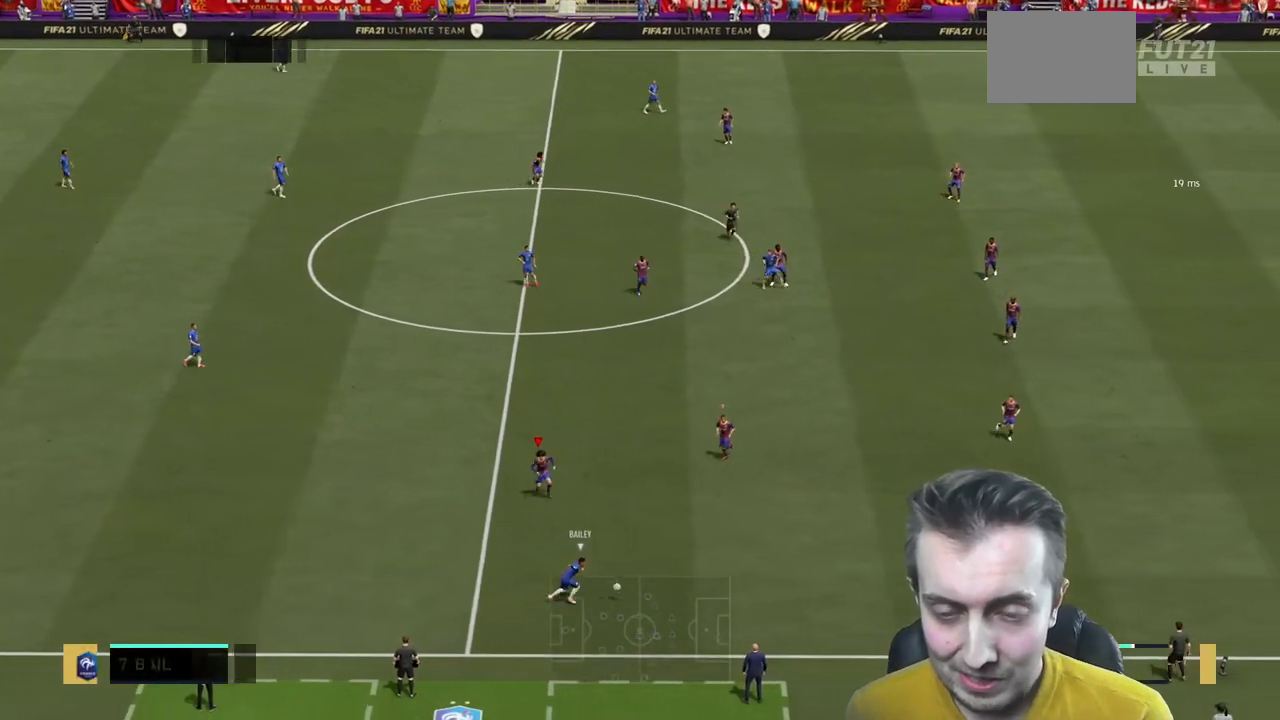
{"buttons": ["R2"], "left_stick": "down", "right_stick": "center", "events": [[234, "L2", "up"]]}
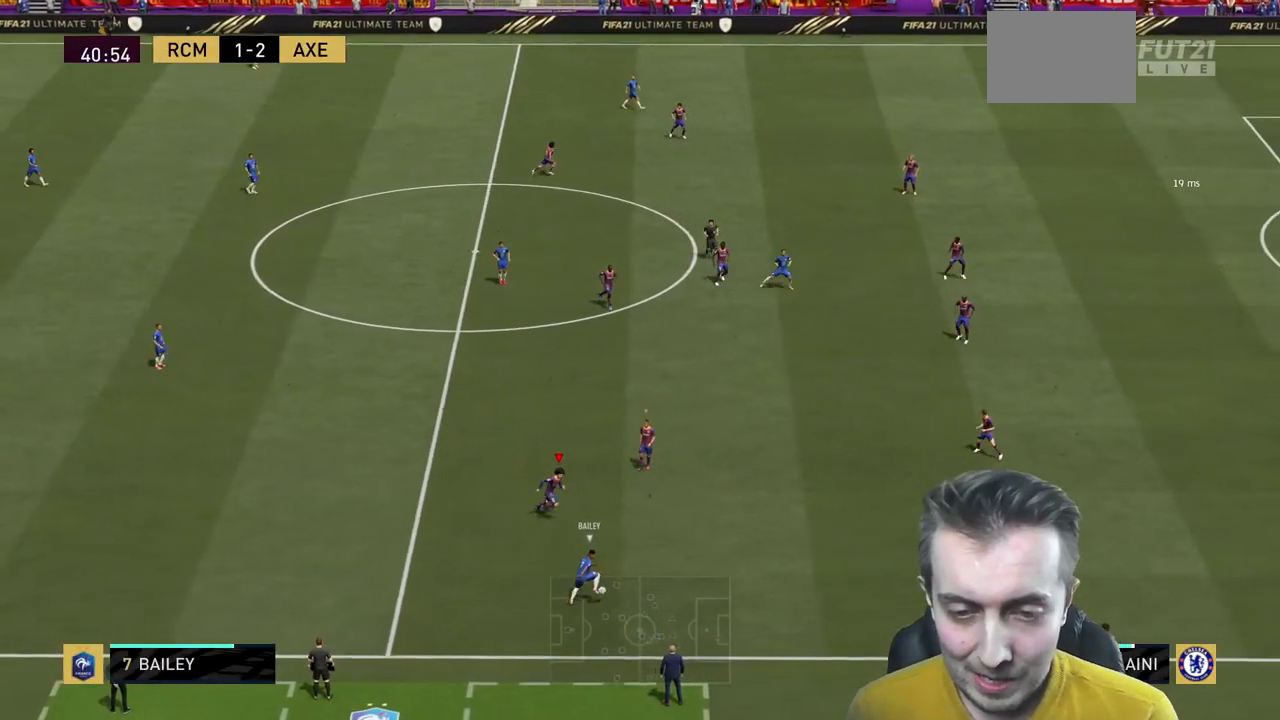
{"buttons": ["R2"], "left_stick": "down", "right_stick": "center", "events": [[167, "L2", "down"], [267, "L2", "up"]]}
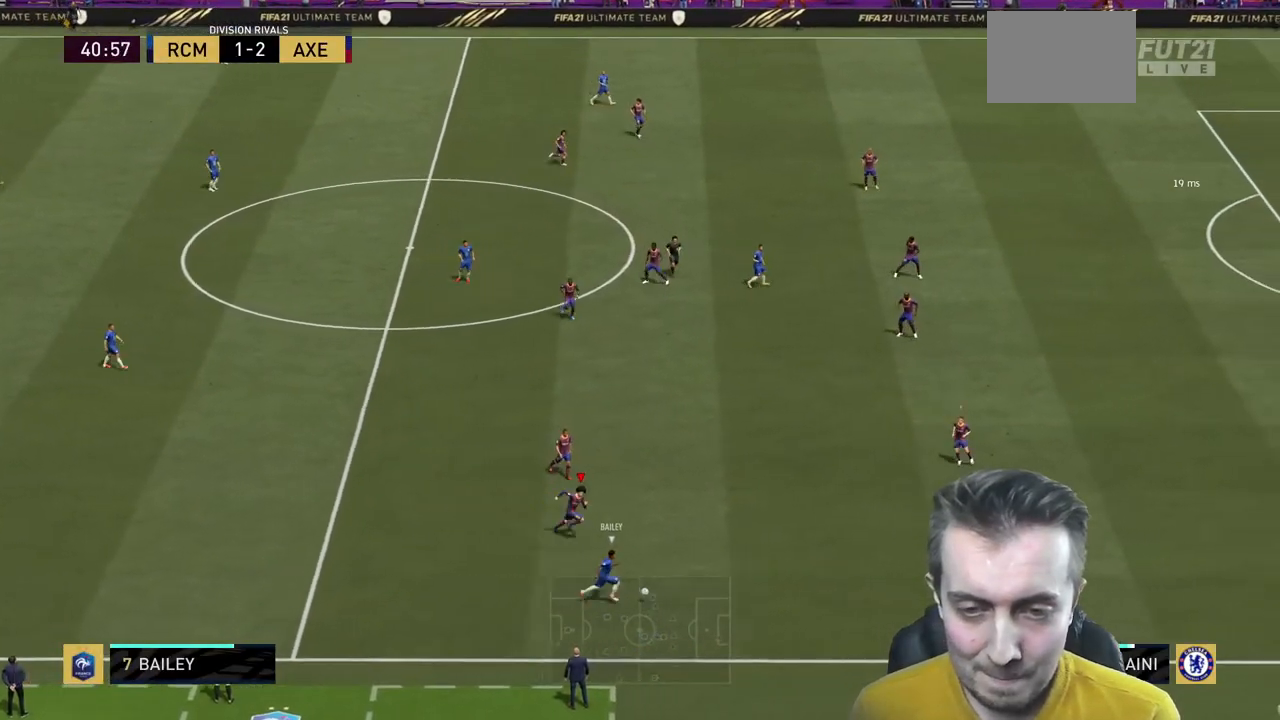
{"buttons": ["R2"], "left_stick": "center", "right_stick": "center", "events": [[167, "left_stick", "center"]]}
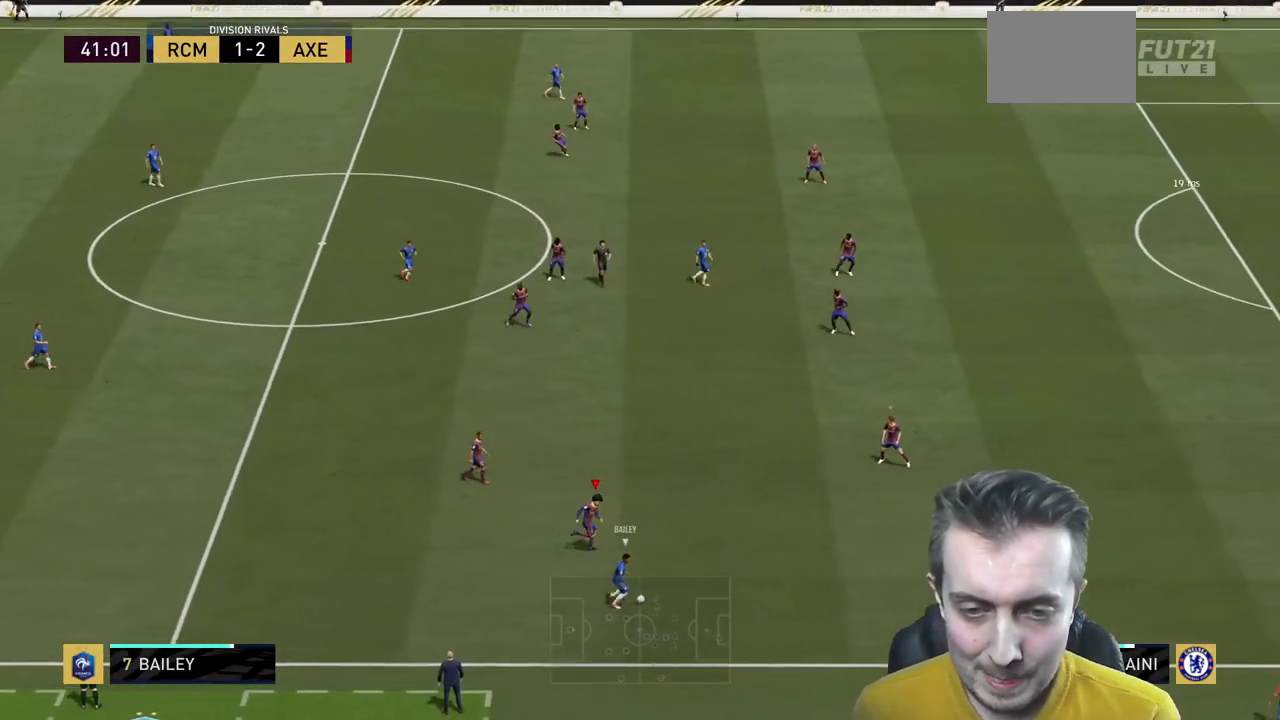
{"buttons": ["R2"], "left_stick": "center", "right_stick": "center", "events": []}
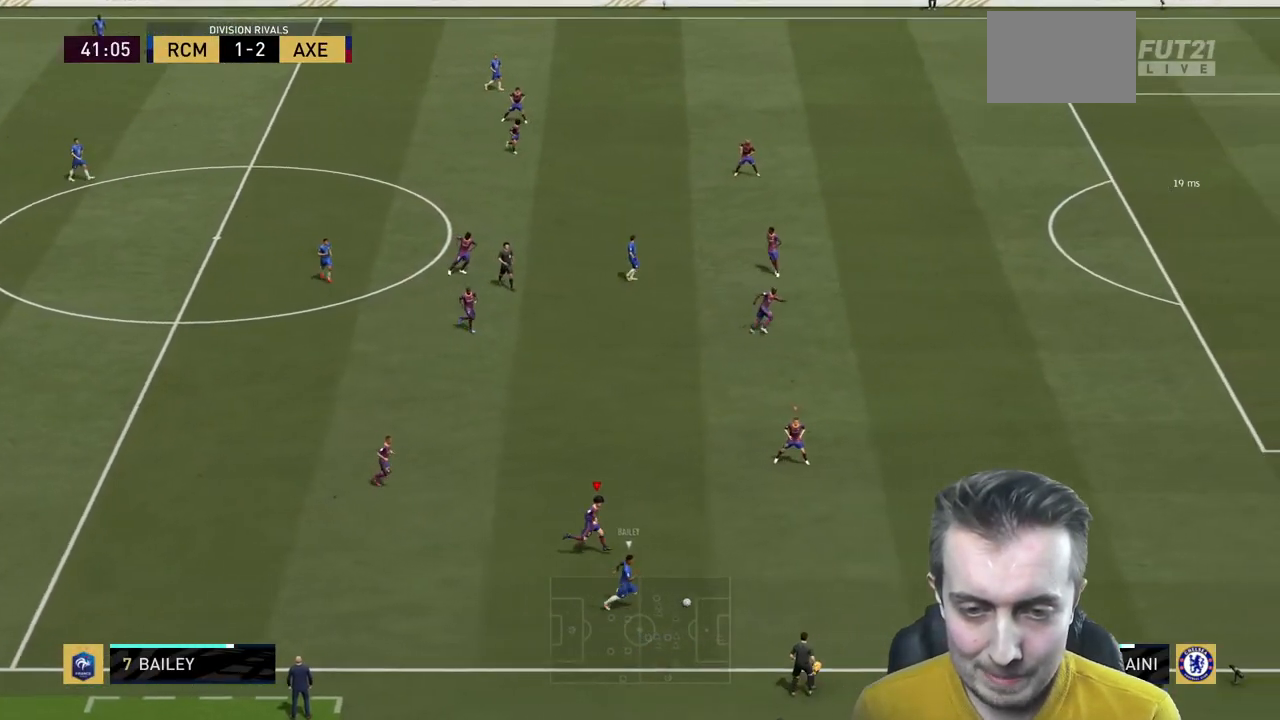
{"buttons": ["R2"], "left_stick": "center", "right_stick": "center", "events": []}
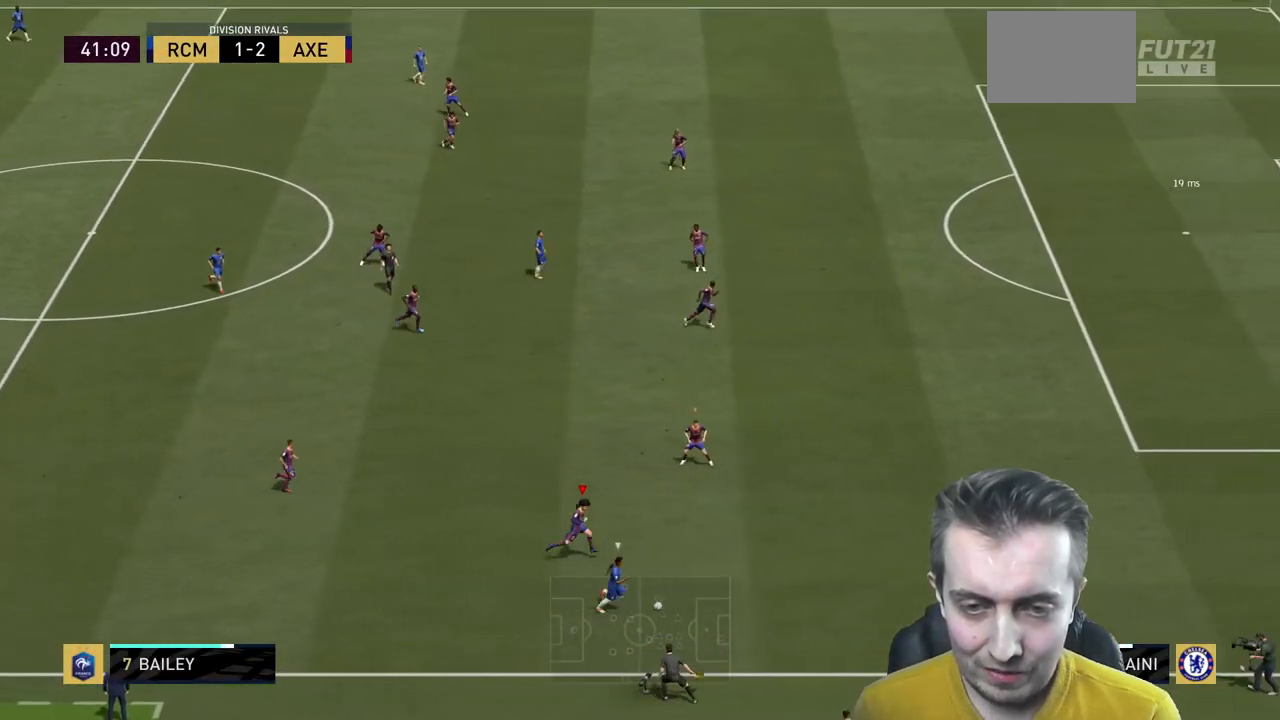
{"buttons": ["R2"], "left_stick": "center", "right_stick": "center", "events": []}